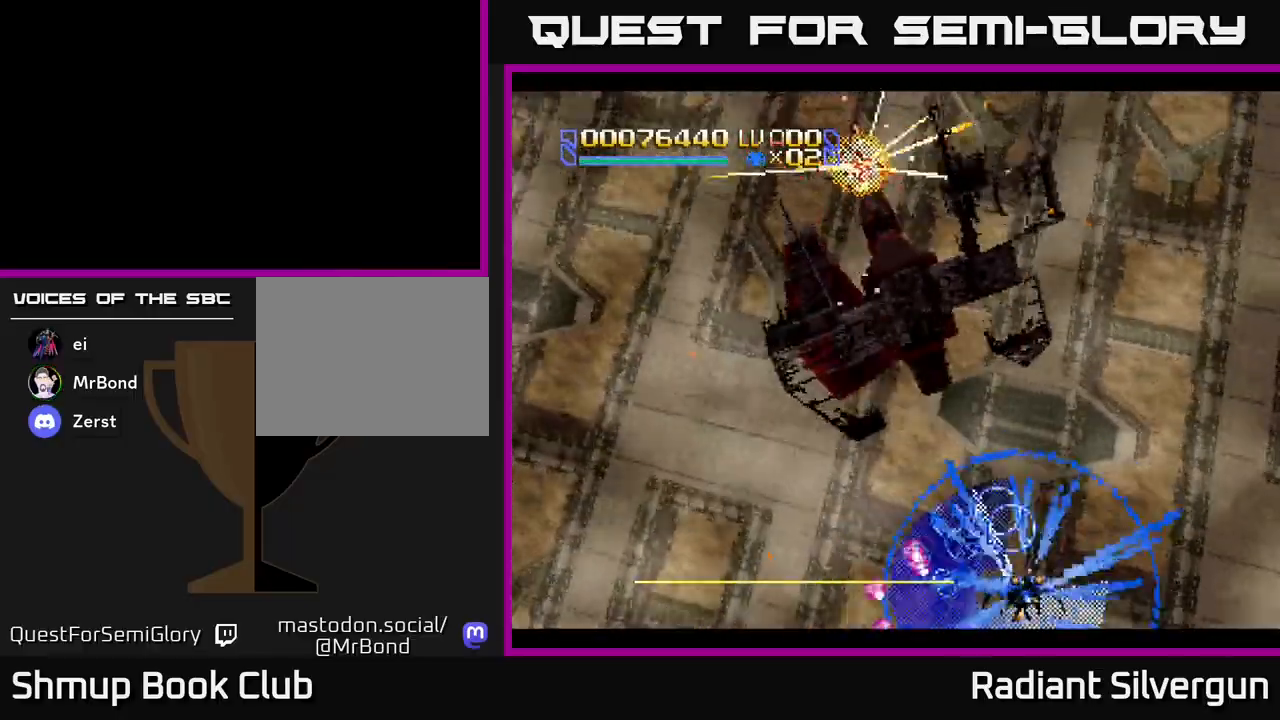
Gameplay with a controller (Xbox layout); each line is a JSON object with the inputs held at the frame after it. "events" lists button and stick changes between this image and that frame as [ms after this image, input, new state], when the widget could be followed in between. Not read: right_stick.
{"buttons": ["R2", "DPAD_LEFT"], "left_stick": "center", "events": [[167, "R2", "up"], [183, "DPAD_RIGHT", "up"], [200, "DPAD_LEFT", "down"], [233, "R2", "down"]]}
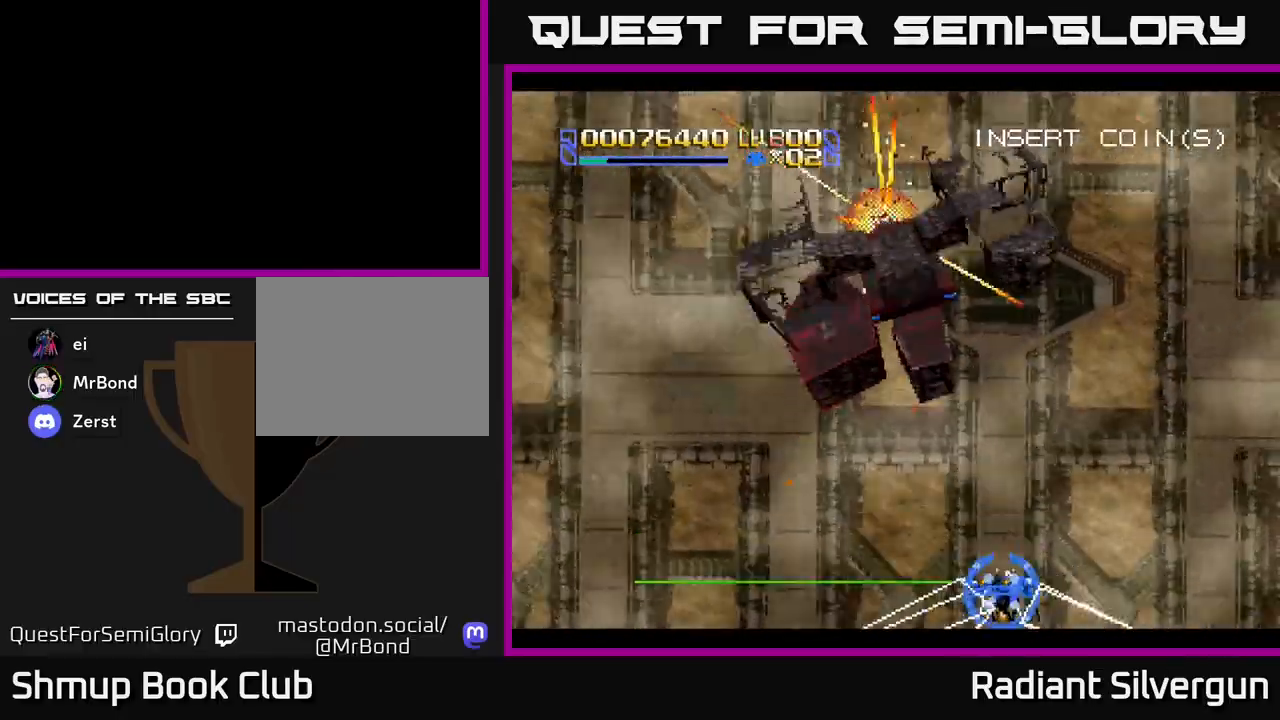
{"buttons": ["A", "DPAD_UP", "DPAD_LEFT"], "left_stick": "center", "events": [[50, "R2", "up"], [83, "R2", "down"], [267, "A", "down"], [267, "DPAD_UP", "down"], [267, "R2", "up"]]}
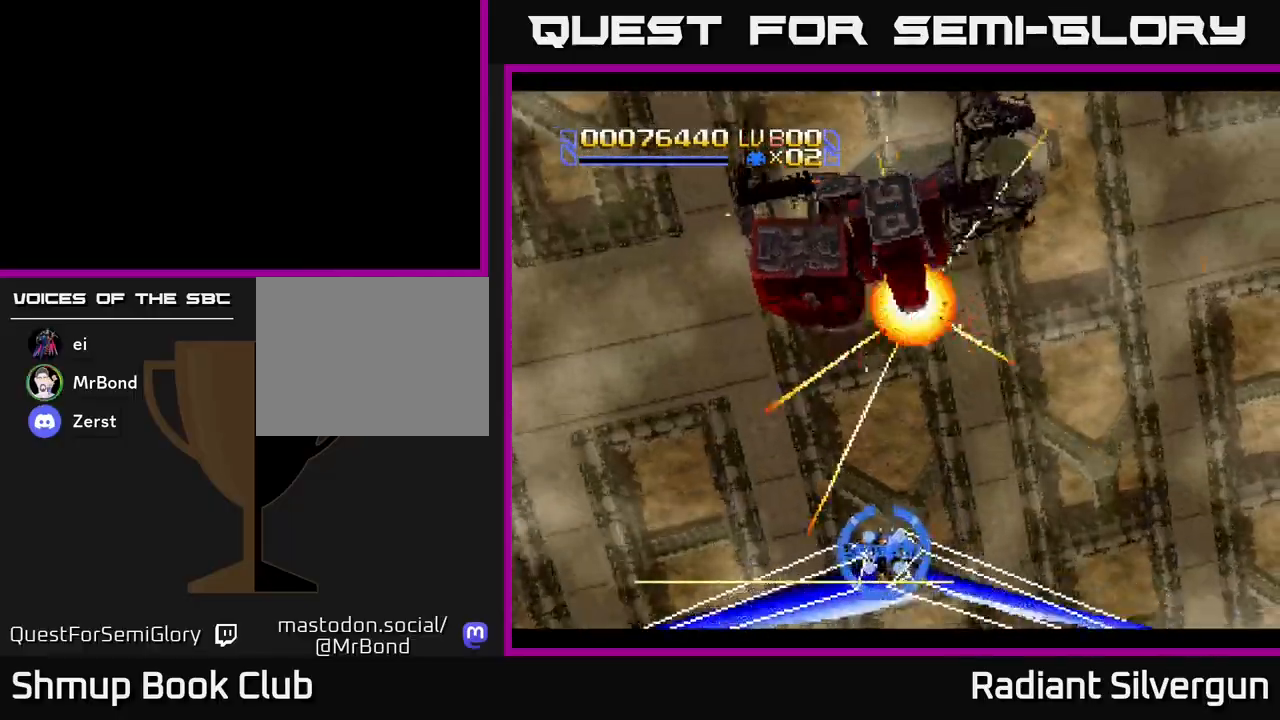
{"buttons": ["R2", "DPAD_UP"], "left_stick": "center", "events": [[400, "DPAD_LEFT", "up"], [400, "R2", "down"], [467, "A", "up"]]}
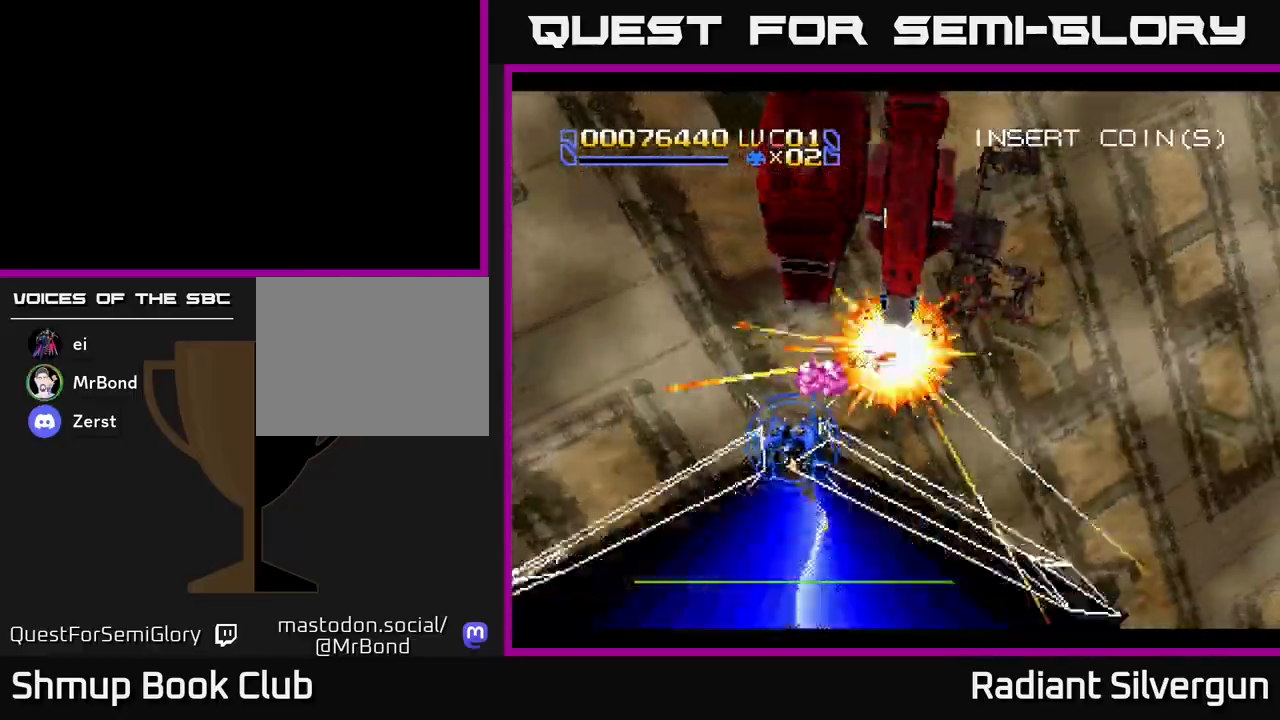
{"buttons": ["DPAD_DOWN", "DPAD_LEFT"], "left_stick": "center", "events": [[17, "R2", "up"], [117, "A", "down"], [133, "DPAD_LEFT", "down"], [167, "DPAD_LEFT", "up"], [300, "A", "up"], [350, "R2", "down"], [383, "A", "down"], [417, "DPAD_LEFT", "down"], [433, "DPAD_UP", "up"], [467, "R2", "up"], [500, "A", "up"], [500, "DPAD_DOWN", "down"]]}
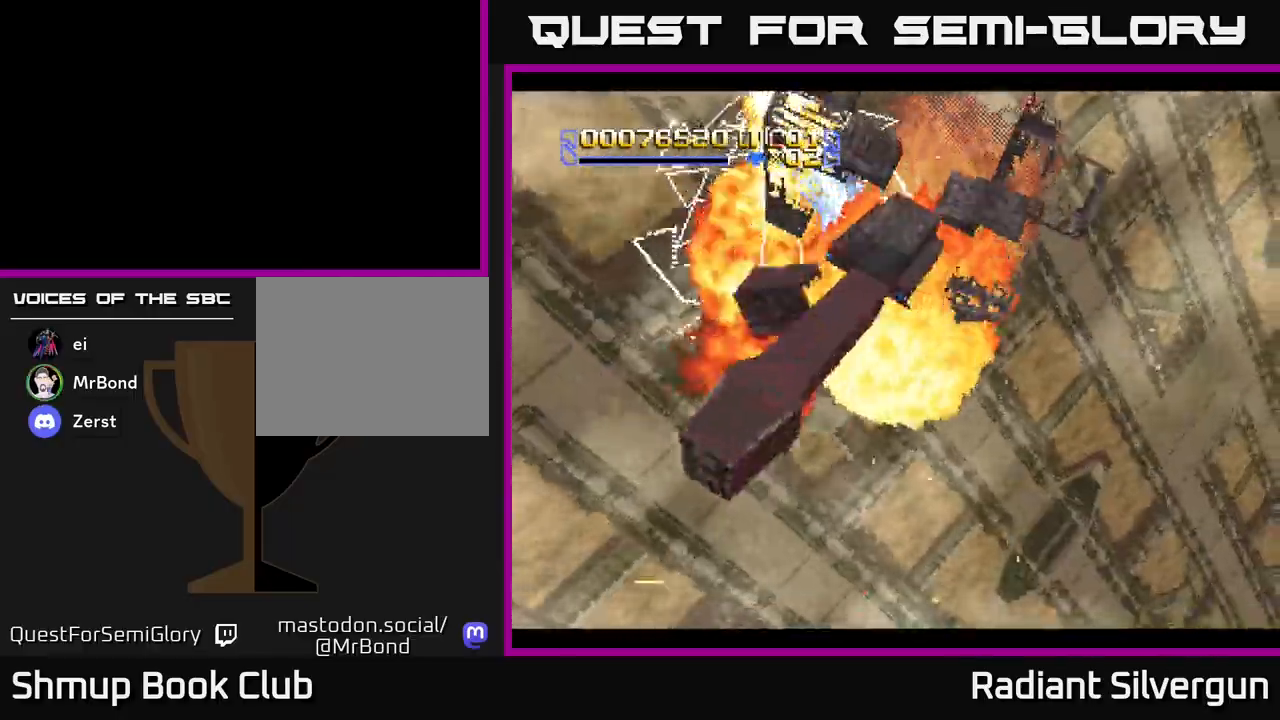
{"buttons": ["A", "DPAD_DOWN", "DPAD_RIGHT"], "left_stick": "center", "events": [[83, "R2", "down"], [133, "DPAD_DOWN", "up"], [250, "R2", "up"], [283, "DPAD_DOWN", "down"], [300, "DPAD_LEFT", "up"], [317, "A", "down"], [317, "R2", "down"], [350, "DPAD_RIGHT", "down"], [417, "R2", "up"]]}
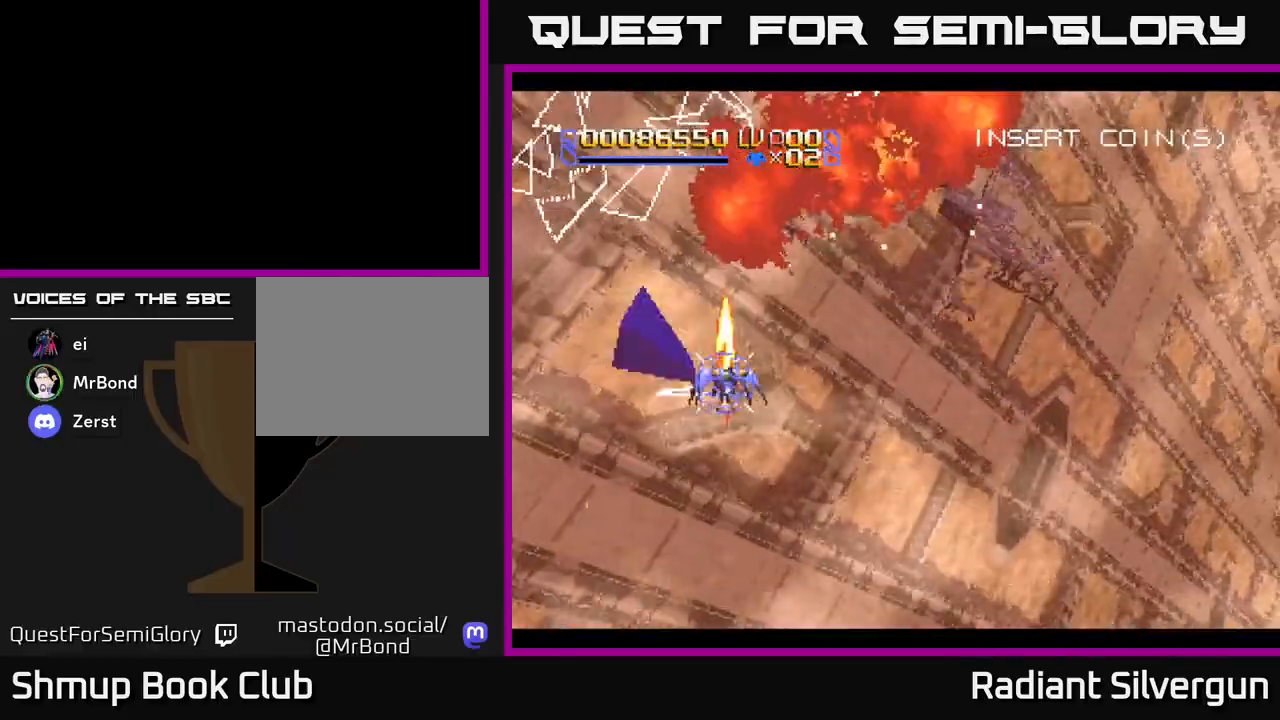
{"buttons": ["A", "DPAD_RIGHT"], "left_stick": "center", "events": [[350, "DPAD_DOWN", "up"]]}
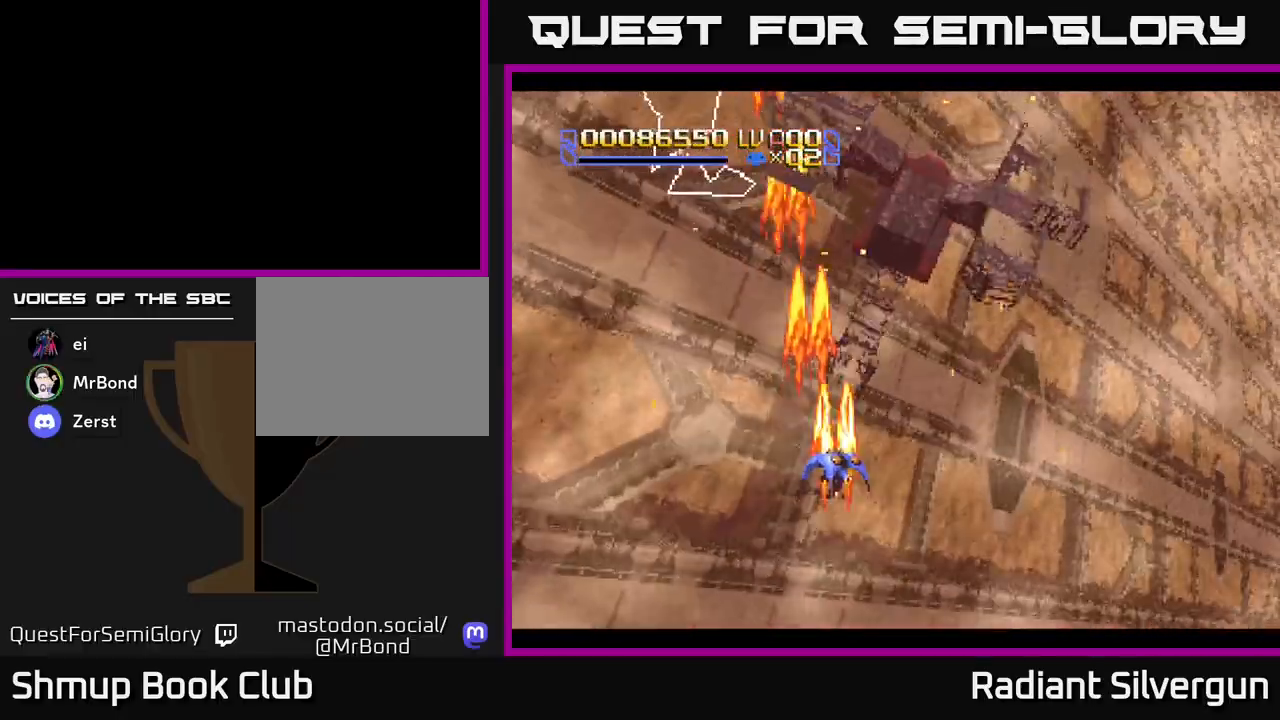
{"buttons": ["A", "DPAD_LEFT"], "left_stick": "center", "events": [[317, "DPAD_DOWN", "down"], [317, "DPAD_RIGHT", "up"], [467, "DPAD_LEFT", "down"], [483, "DPAD_DOWN", "up"]]}
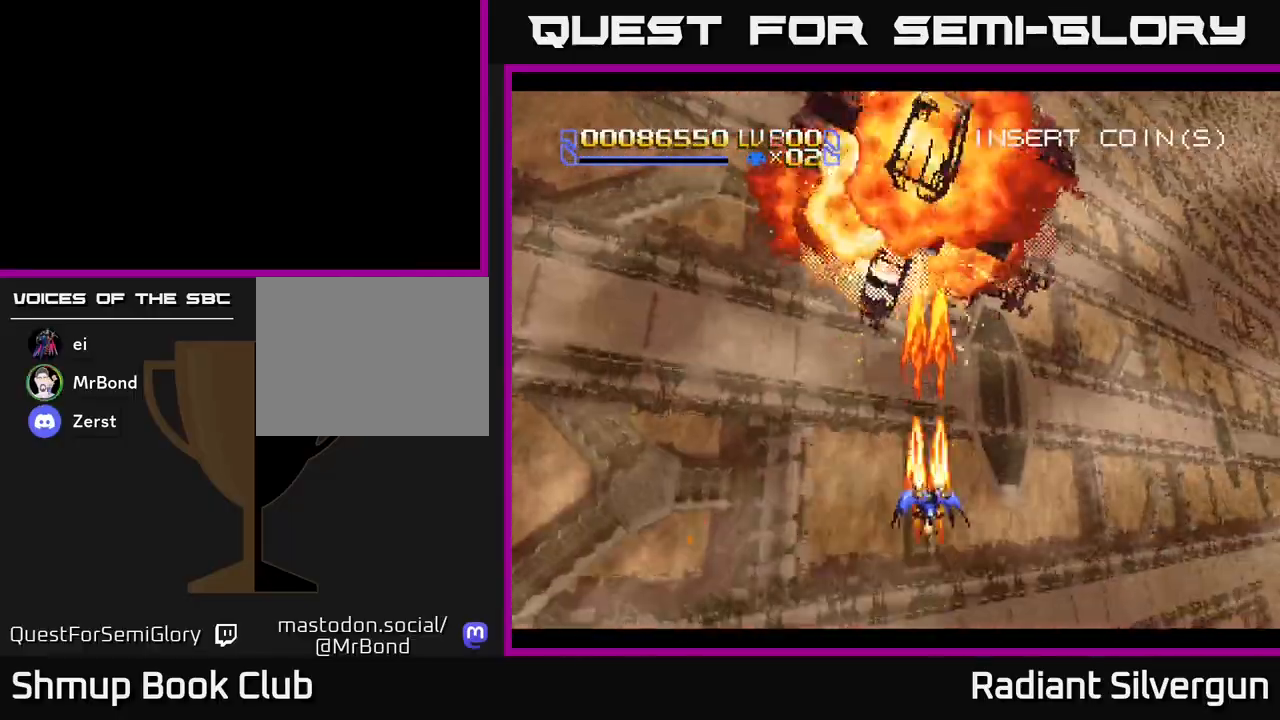
{"buttons": ["A"], "left_stick": "center", "events": [[50, "DPAD_UP", "down"], [83, "DPAD_LEFT", "up"], [267, "DPAD_UP", "up"]]}
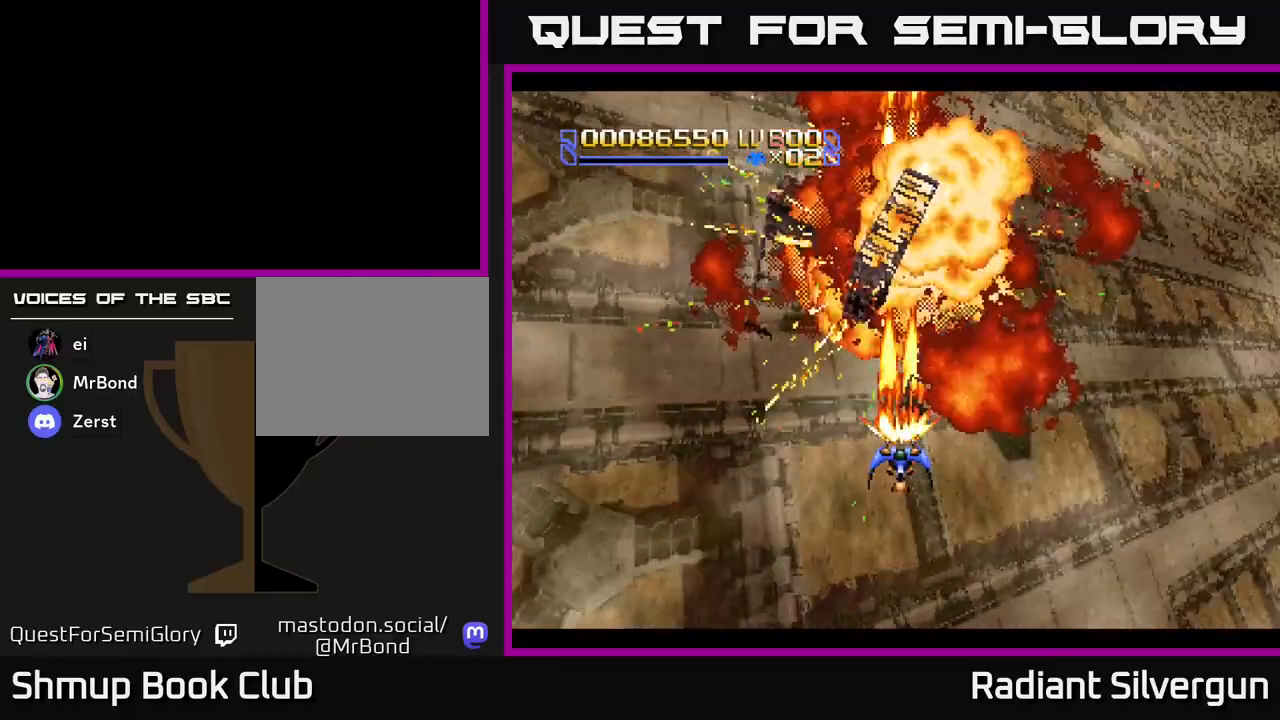
{"buttons": ["A", "DPAD_DOWN"], "left_stick": "center", "events": [[250, "DPAD_DOWN", "down"]]}
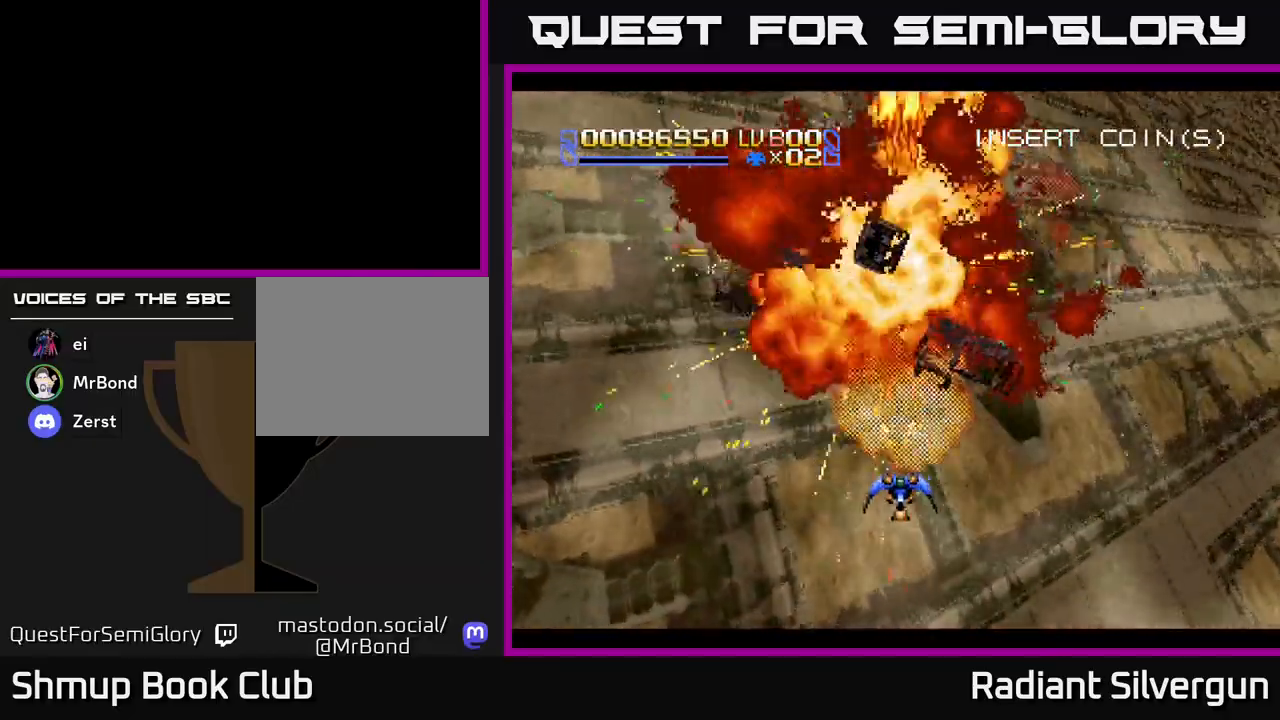
{"buttons": ["A"], "left_stick": "center", "events": [[50, "DPAD_DOWN", "up"]]}
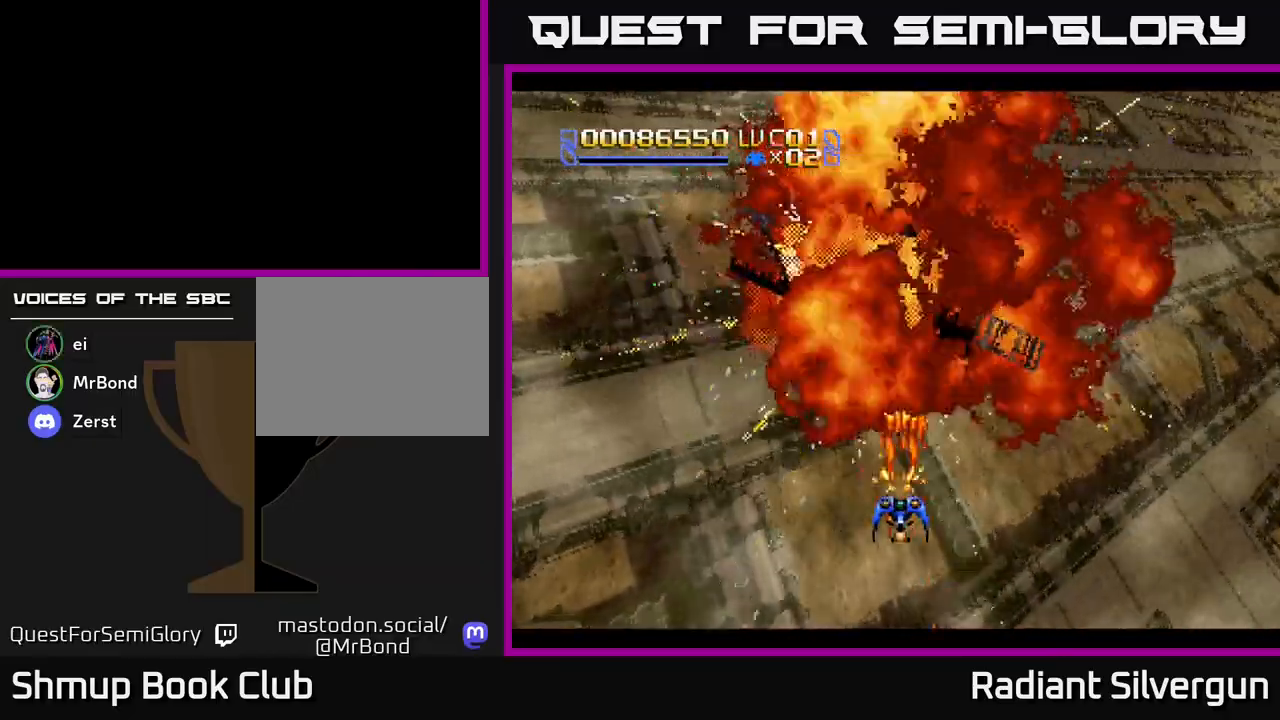
{"buttons": ["A"], "left_stick": "center", "events": [[350, "DPAD_UP", "down"], [500, "DPAD_UP", "up"]]}
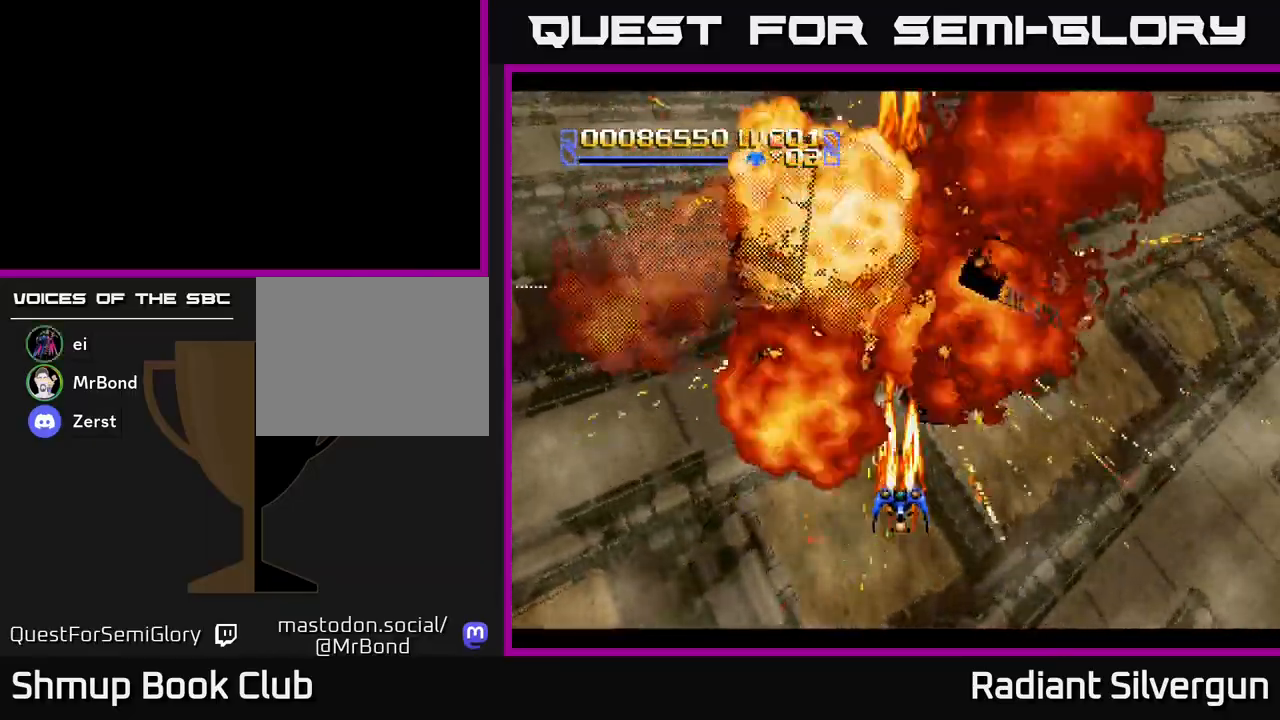
{"buttons": ["A", "DPAD_DOWN"], "left_stick": "center", "events": [[300, "DPAD_DOWN", "down"]]}
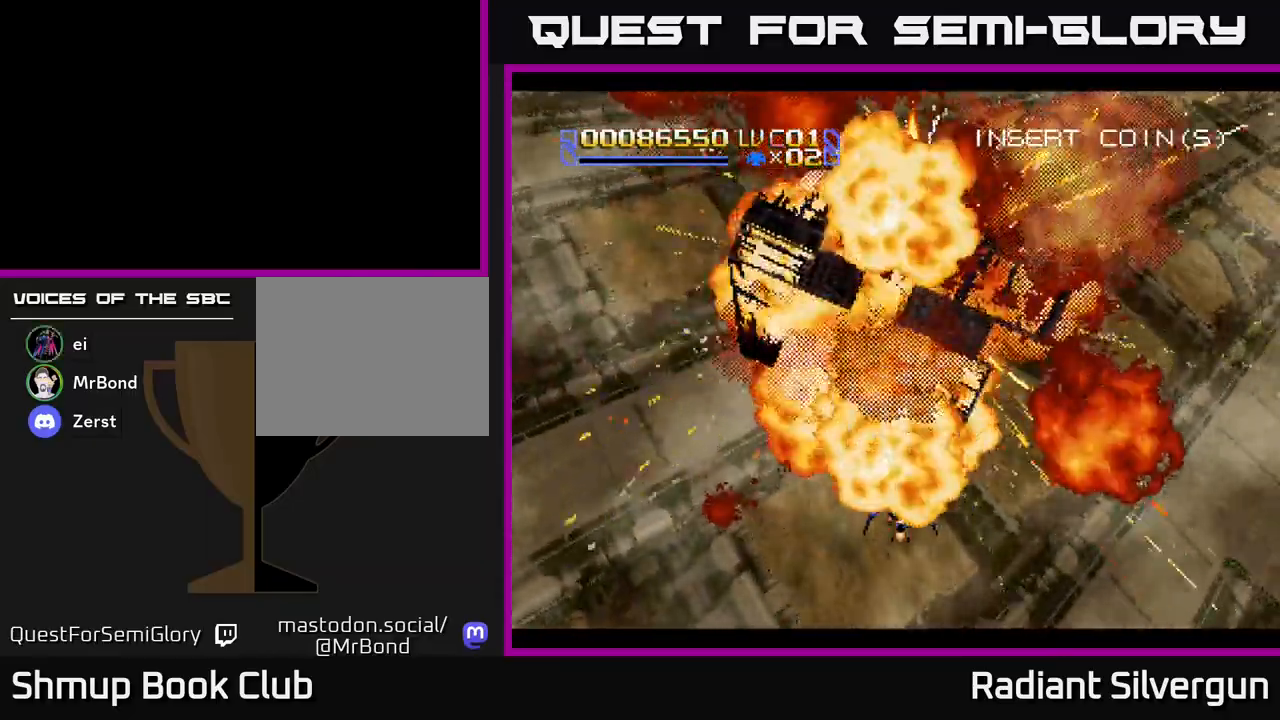
{"buttons": ["DPAD_UP"], "left_stick": "center", "events": [[267, "DPAD_DOWN", "up"], [350, "DPAD_LEFT", "down"], [383, "DPAD_UP", "down"], [467, "A", "up"], [467, "DPAD_LEFT", "up"]]}
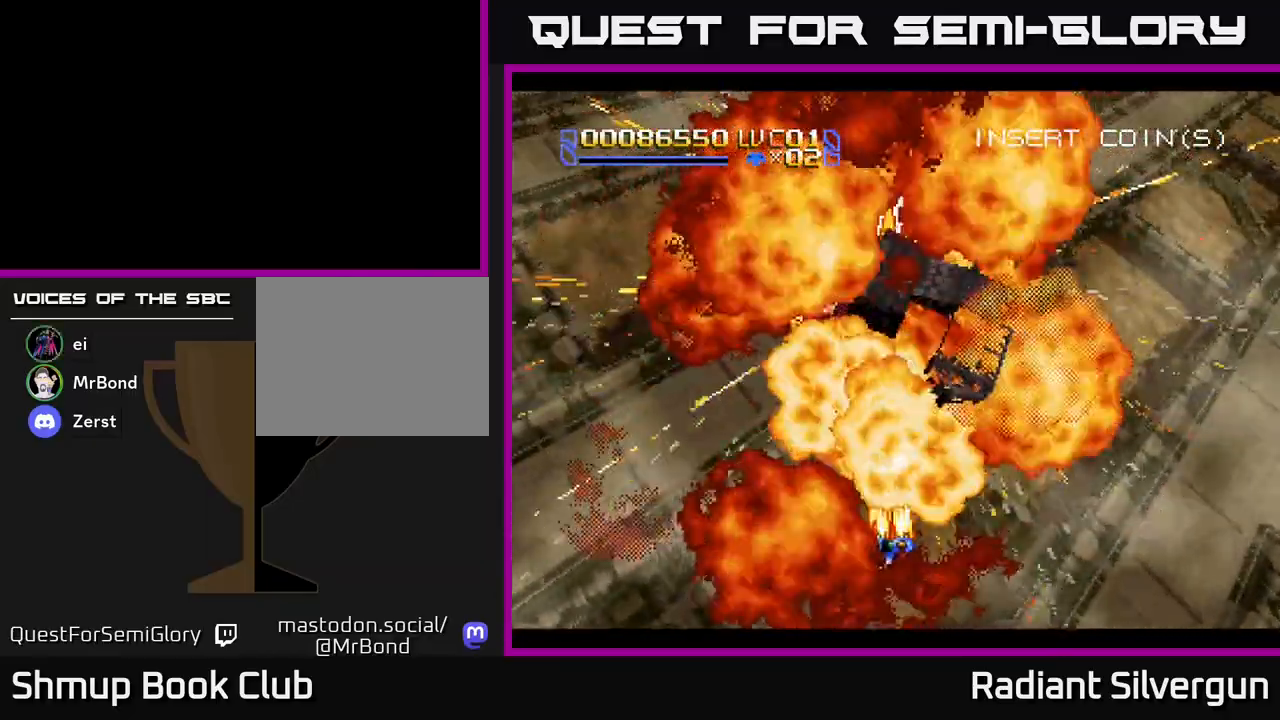
{"buttons": [], "left_stick": "center", "events": [[33, "DPAD_UP", "up"], [100, "A", "down"], [450, "A", "up"]]}
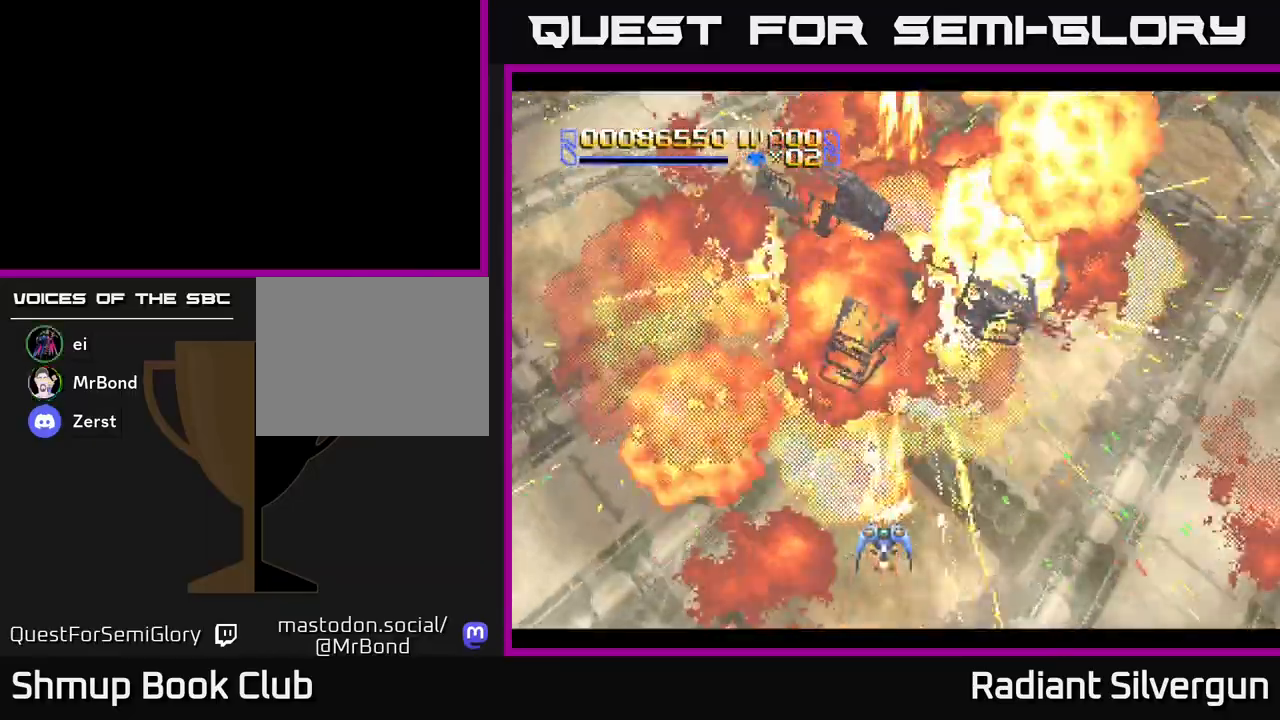
{"buttons": [], "left_stick": "center", "events": [[100, "DPAD_RIGHT", "down"], [200, "DPAD_RIGHT", "up"]]}
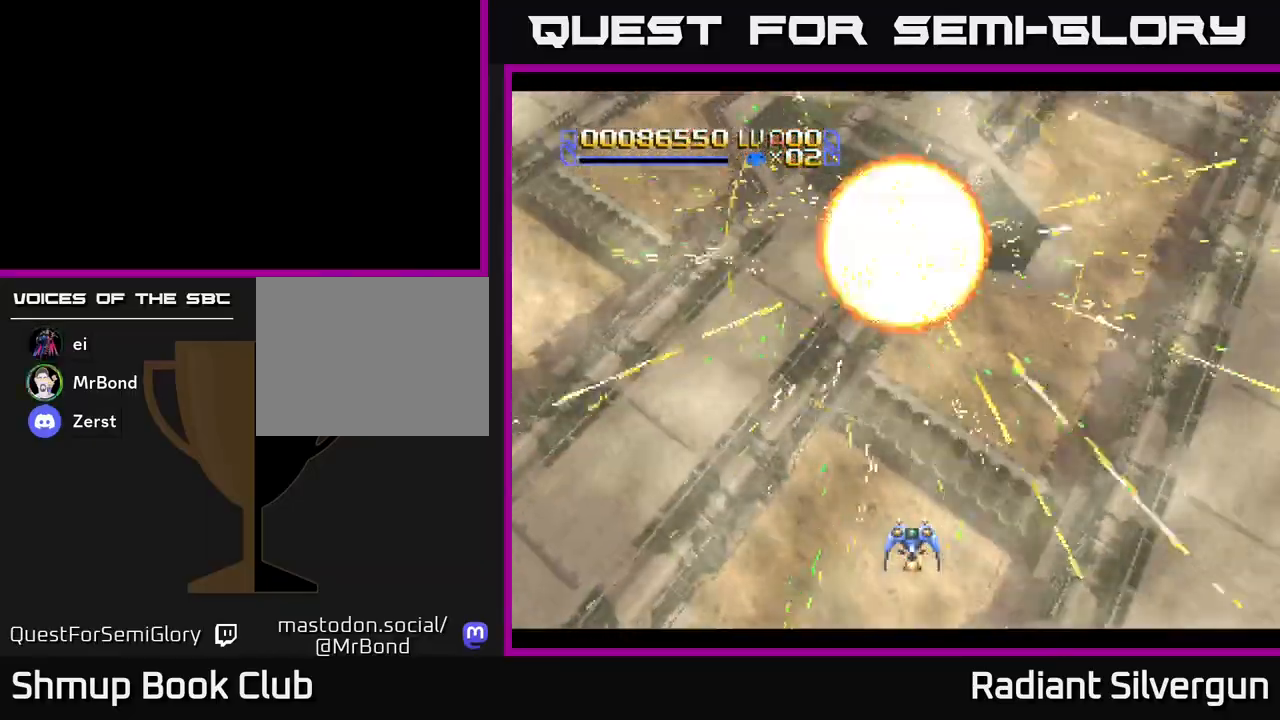
{"buttons": [], "left_stick": "center", "events": [[50, "DPAD_UP", "down"], [217, "A", "down"], [267, "DPAD_UP", "up"], [483, "A", "up"]]}
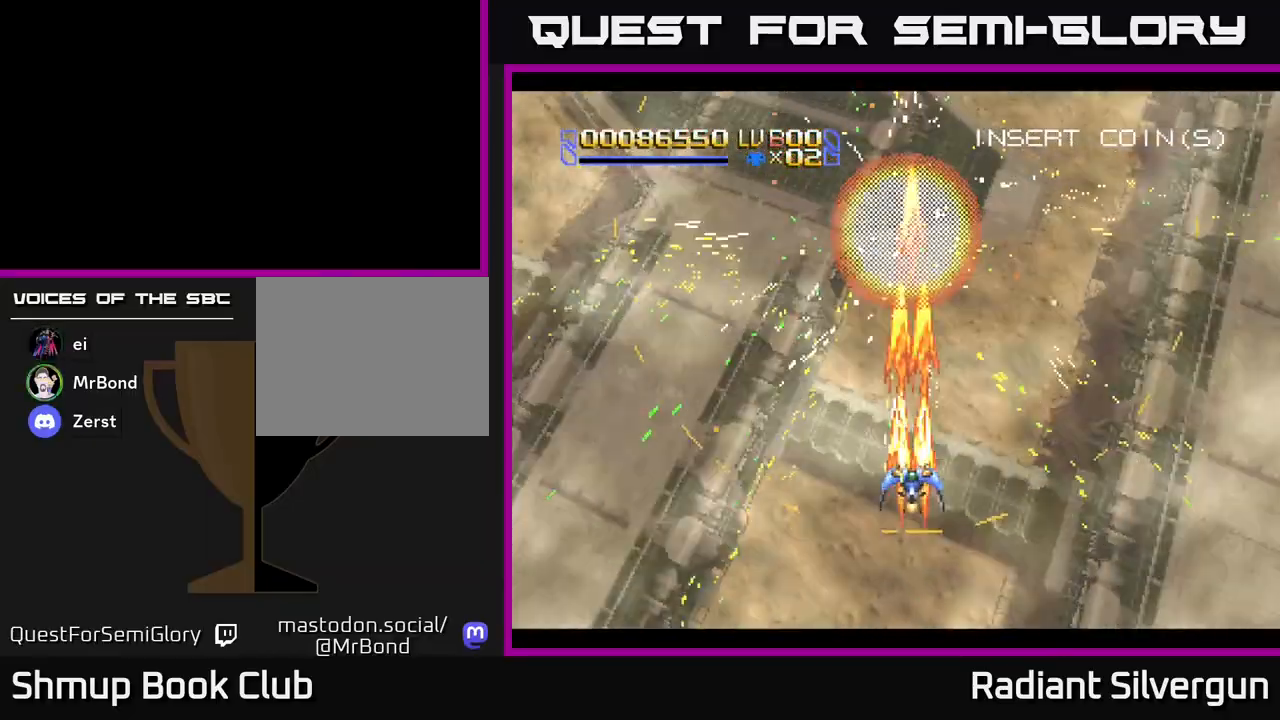
{"buttons": ["A", "DPAD_DOWN"], "left_stick": "center", "events": [[150, "A", "down"], [317, "DPAD_DOWN", "down"]]}
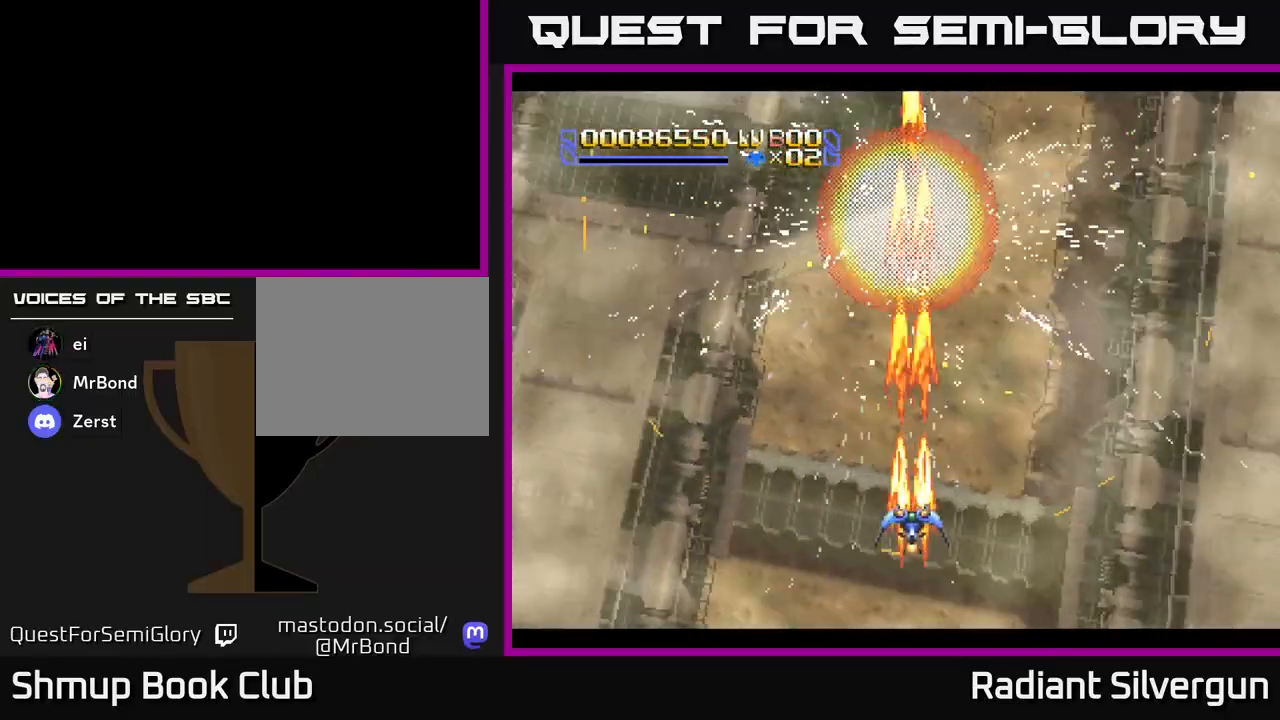
{"buttons": ["A"], "left_stick": "center", "events": [[67, "DPAD_DOWN", "up"], [117, "DPAD_UP", "down"], [150, "DPAD_LEFT", "down"], [300, "DPAD_UP", "up"], [333, "DPAD_LEFT", "up"]]}
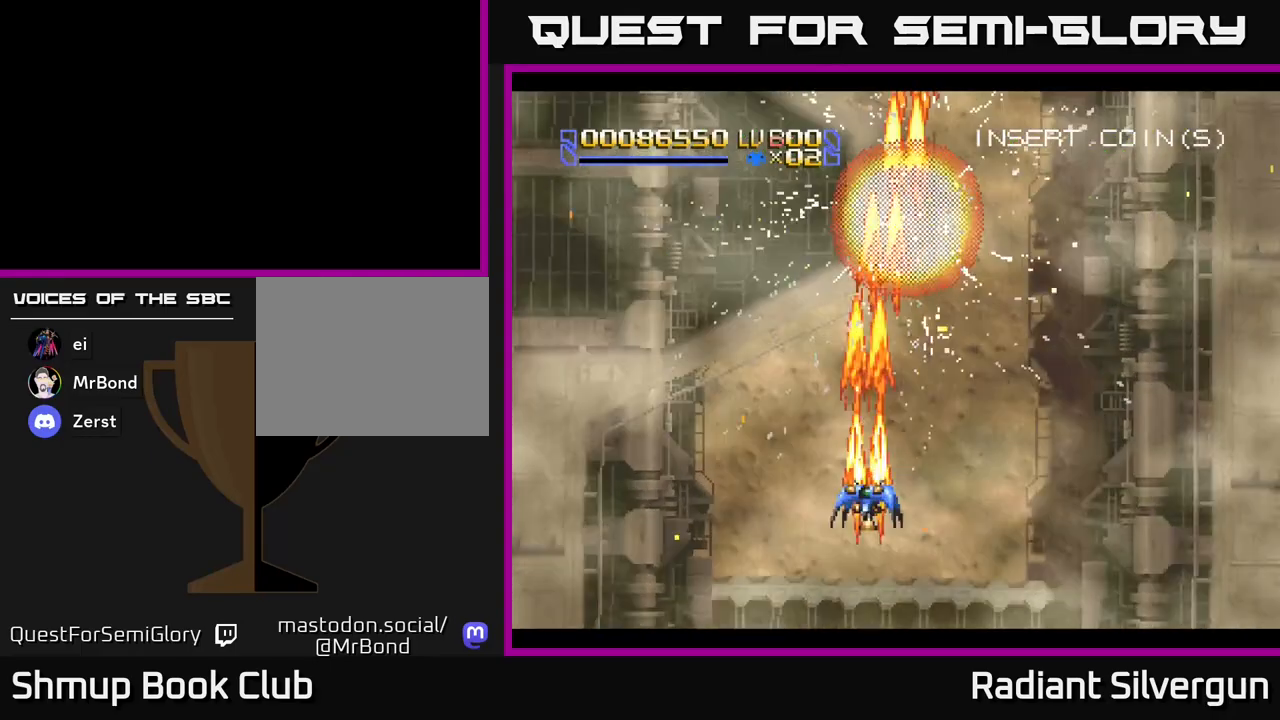
{"buttons": [], "left_stick": "center", "events": [[500, "A", "up"]]}
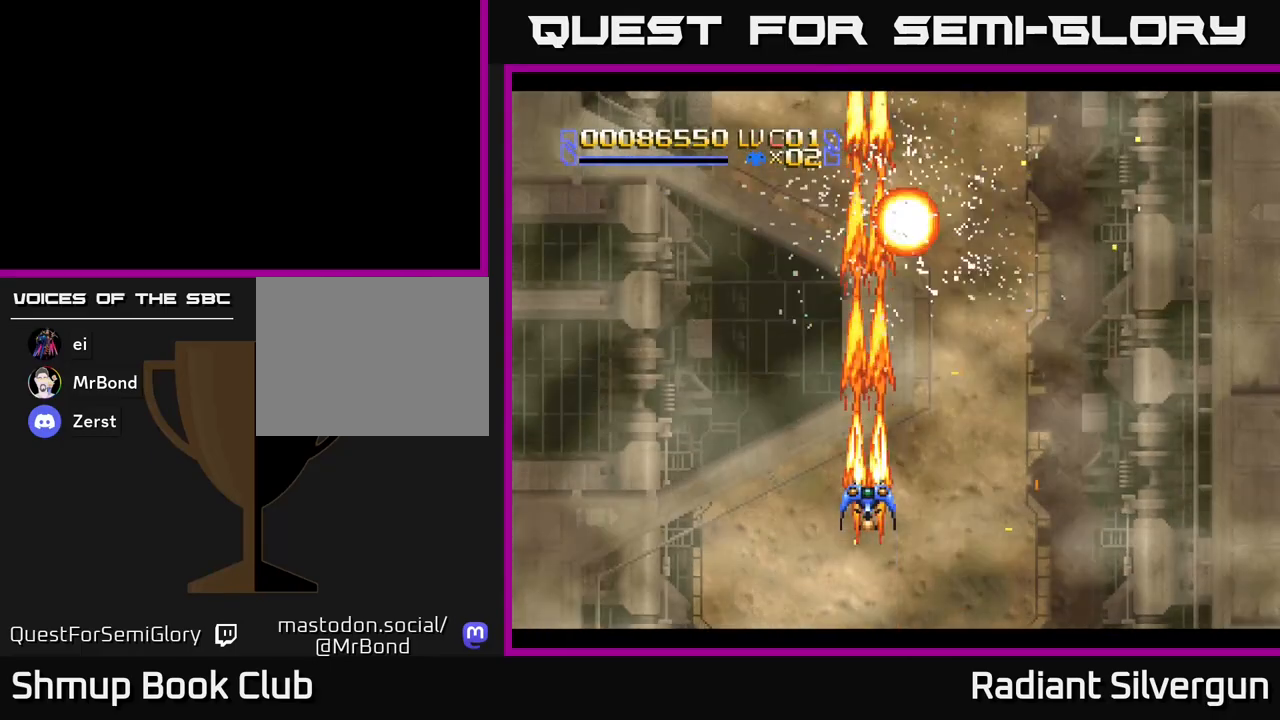
{"buttons": ["A", "DPAD_RIGHT"], "left_stick": "center", "events": [[267, "A", "down"], [500, "DPAD_RIGHT", "down"]]}
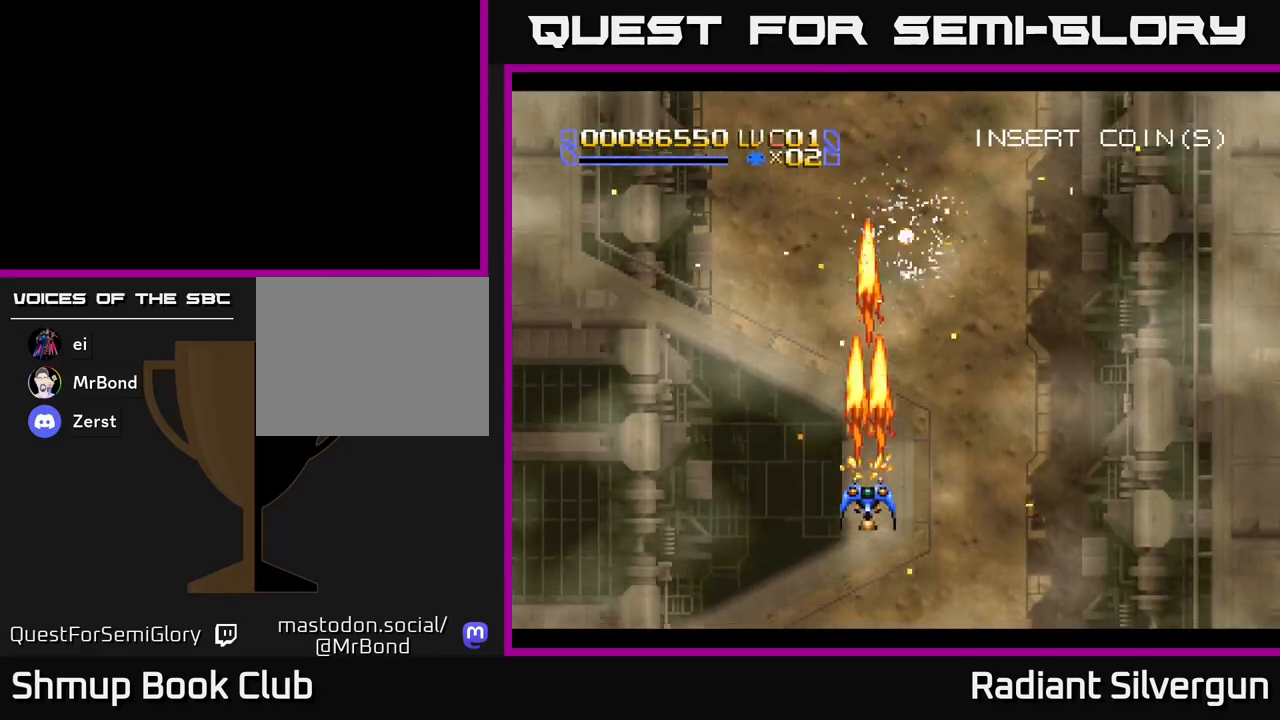
{"buttons": ["A"], "left_stick": "center", "events": [[100, "DPAD_RIGHT", "up"], [133, "DPAD_UP", "down"], [367, "DPAD_UP", "up"]]}
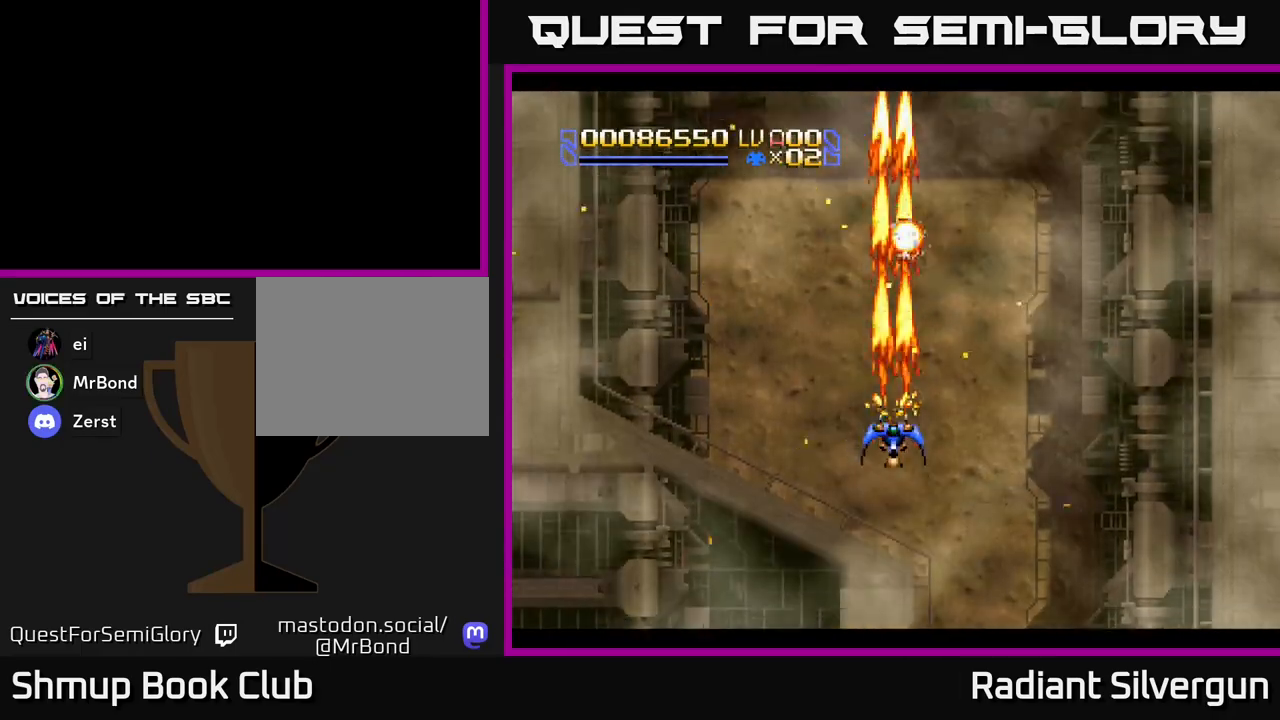
{"buttons": [], "left_stick": "center", "events": [[150, "A", "up"], [250, "DPAD_DOWN", "down"], [483, "DPAD_DOWN", "up"]]}
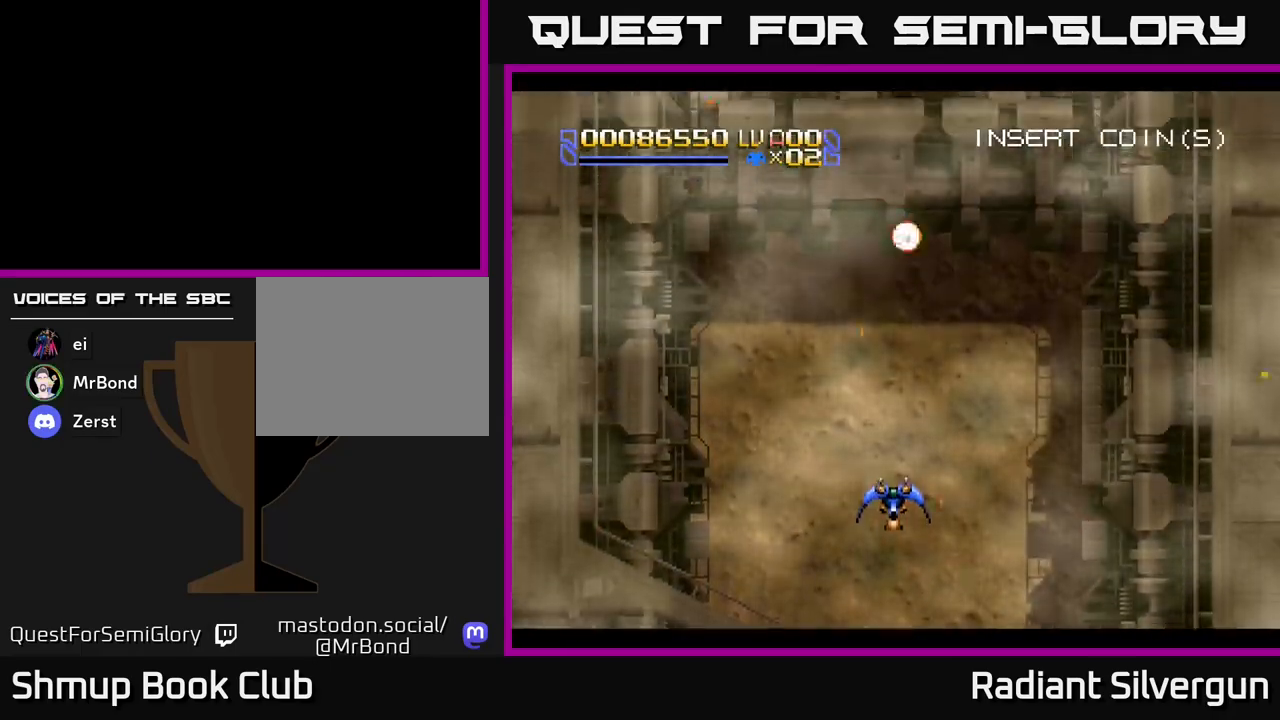
{"buttons": [], "left_stick": "center", "events": []}
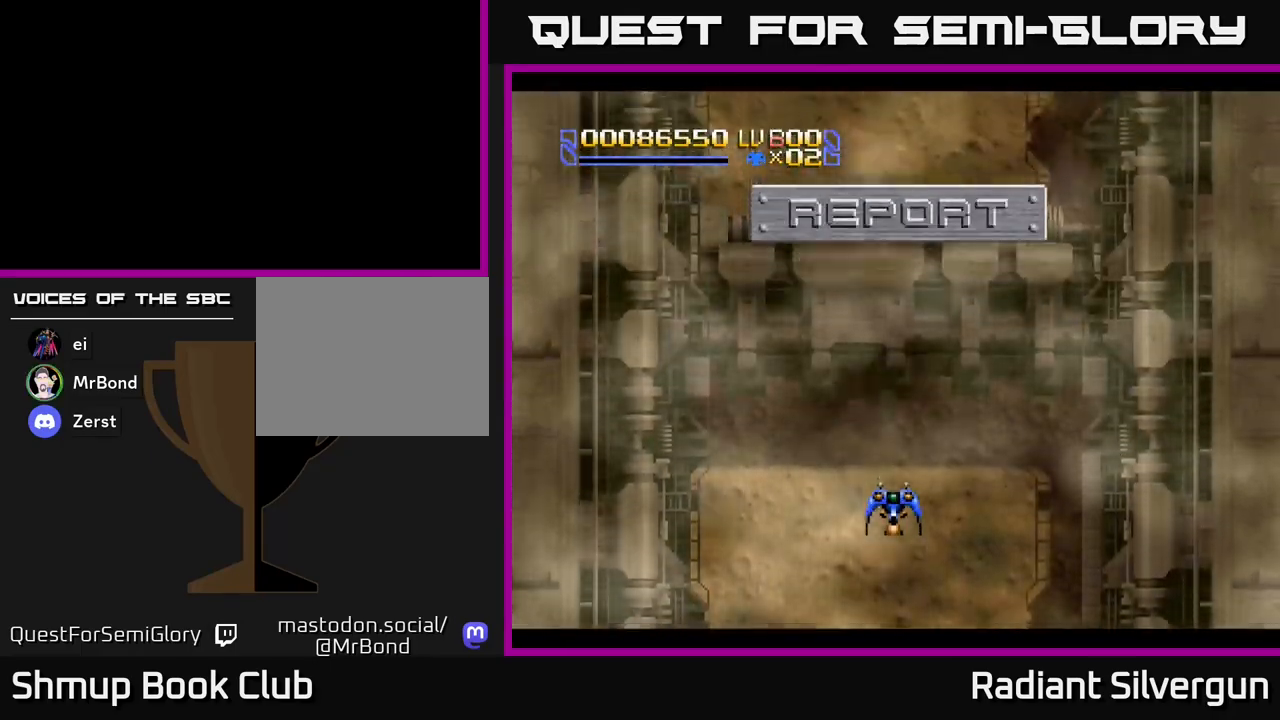
{"buttons": [], "left_stick": "center", "events": [[83, "DPAD_UP", "down"], [317, "DPAD_UP", "up"]]}
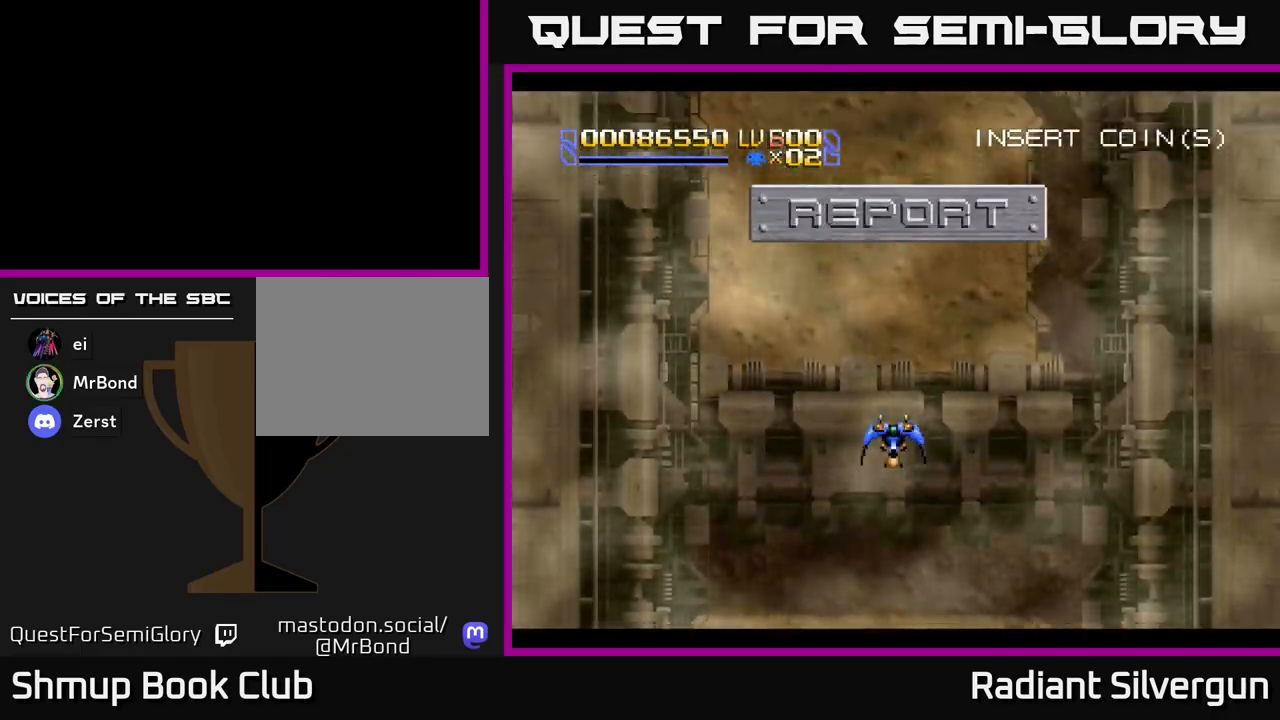
{"buttons": [], "left_stick": "center", "events": []}
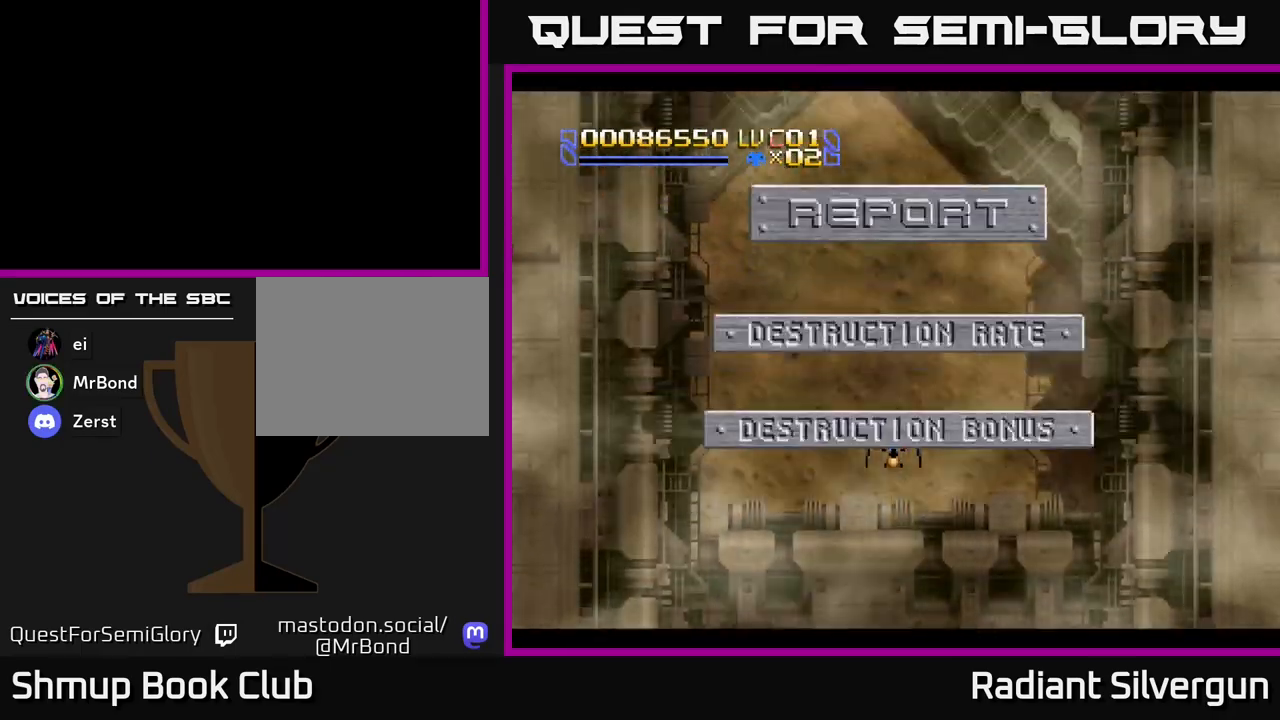
{"buttons": ["DPAD_DOWN"], "left_stick": "center", "events": [[417, "DPAD_DOWN", "down"]]}
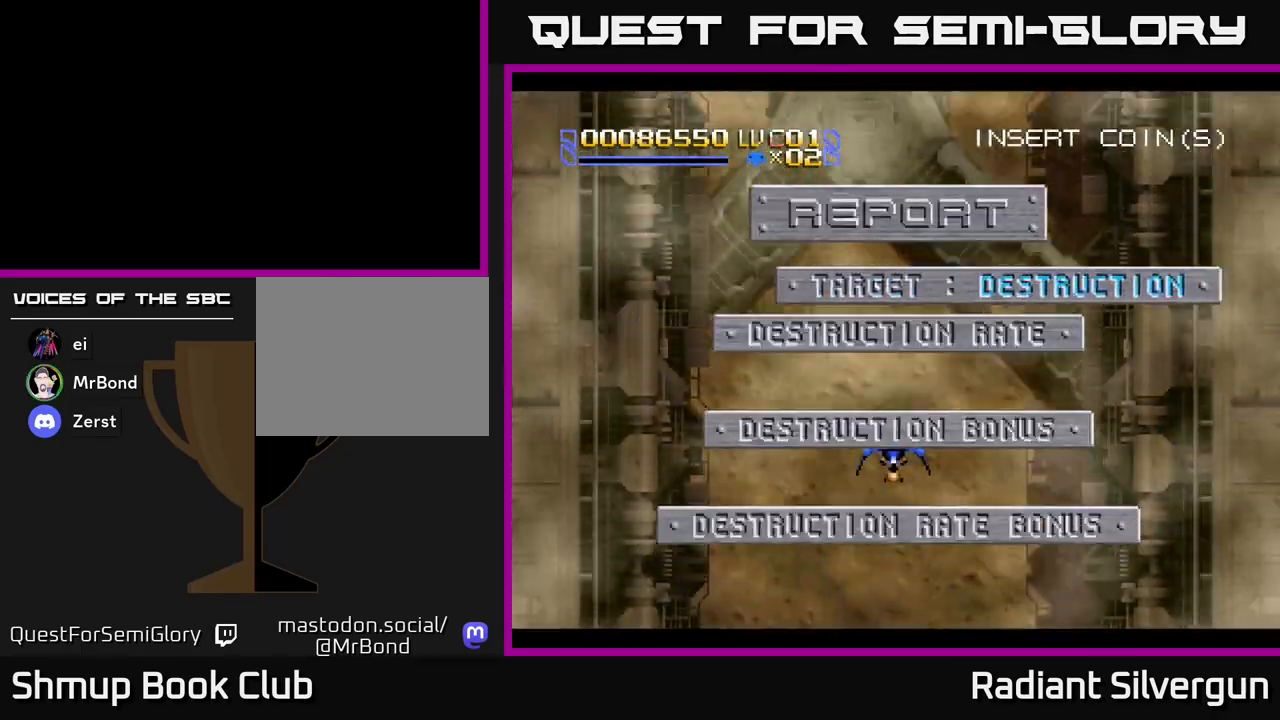
{"buttons": [], "left_stick": "center", "events": [[117, "DPAD_DOWN", "up"]]}
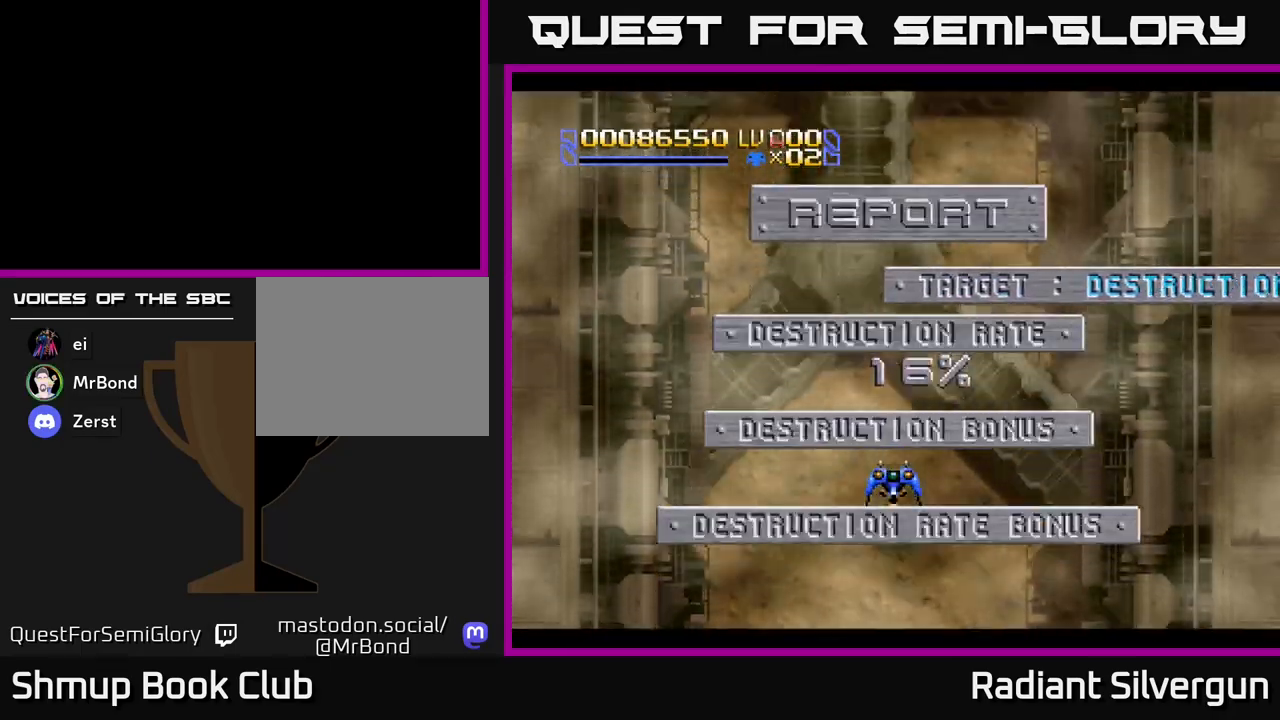
{"buttons": [], "left_stick": "center", "events": []}
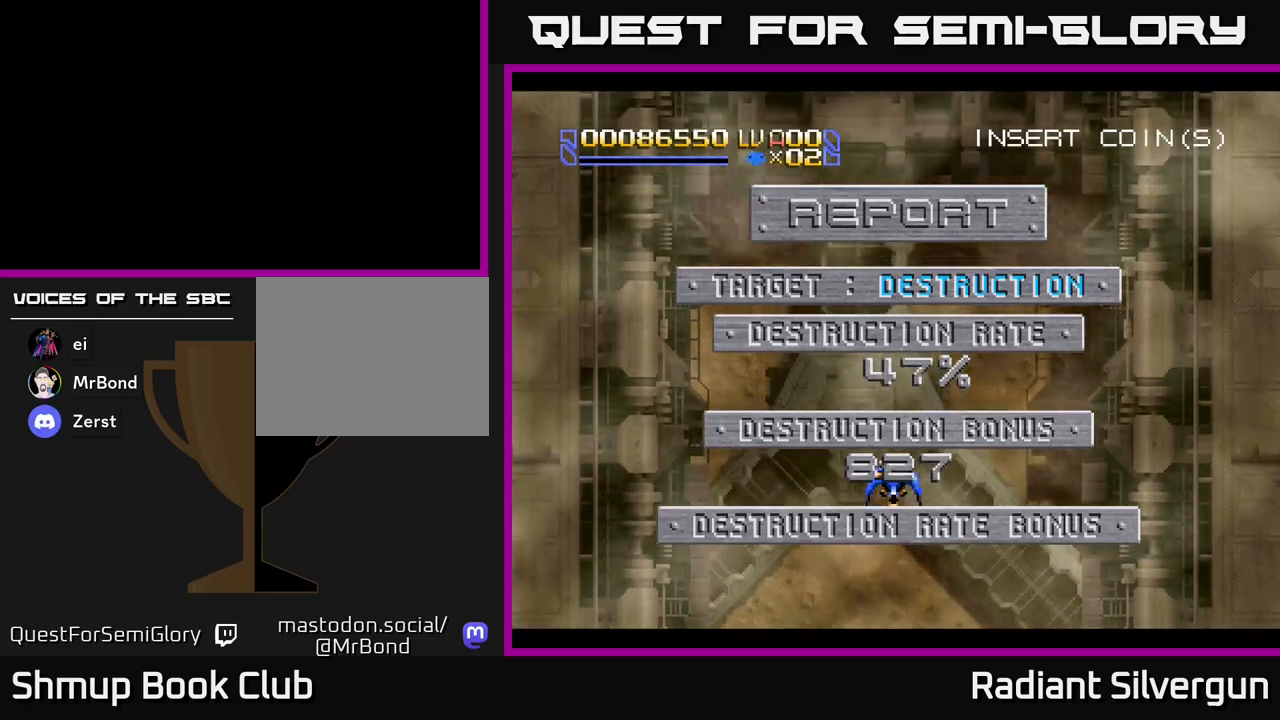
{"buttons": [], "left_stick": "center", "events": []}
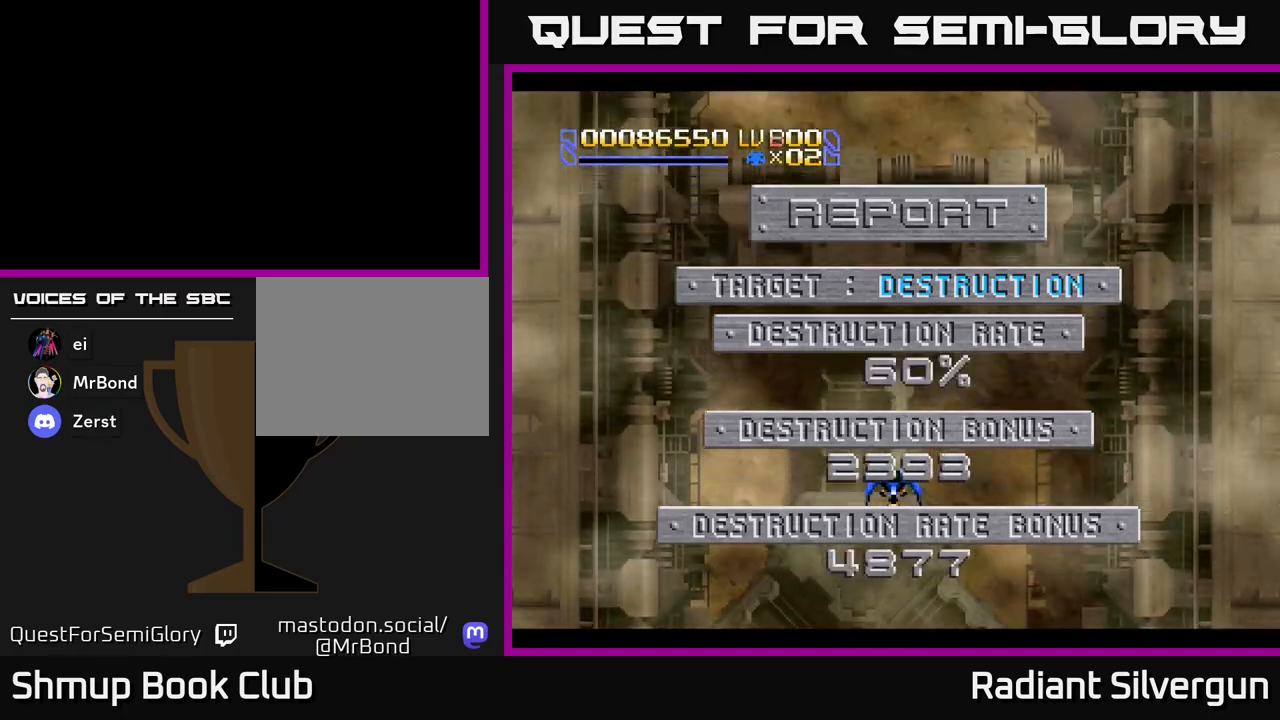
{"buttons": [], "left_stick": "center", "events": []}
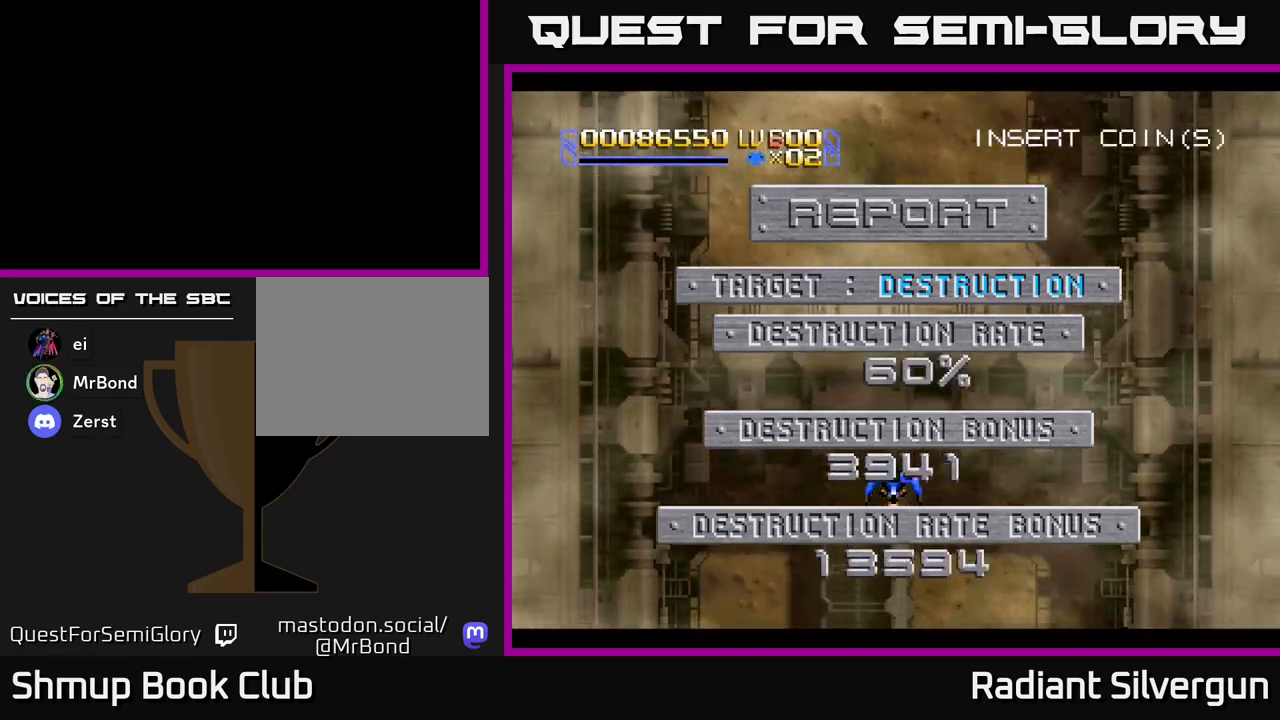
{"buttons": [], "left_stick": "center", "events": []}